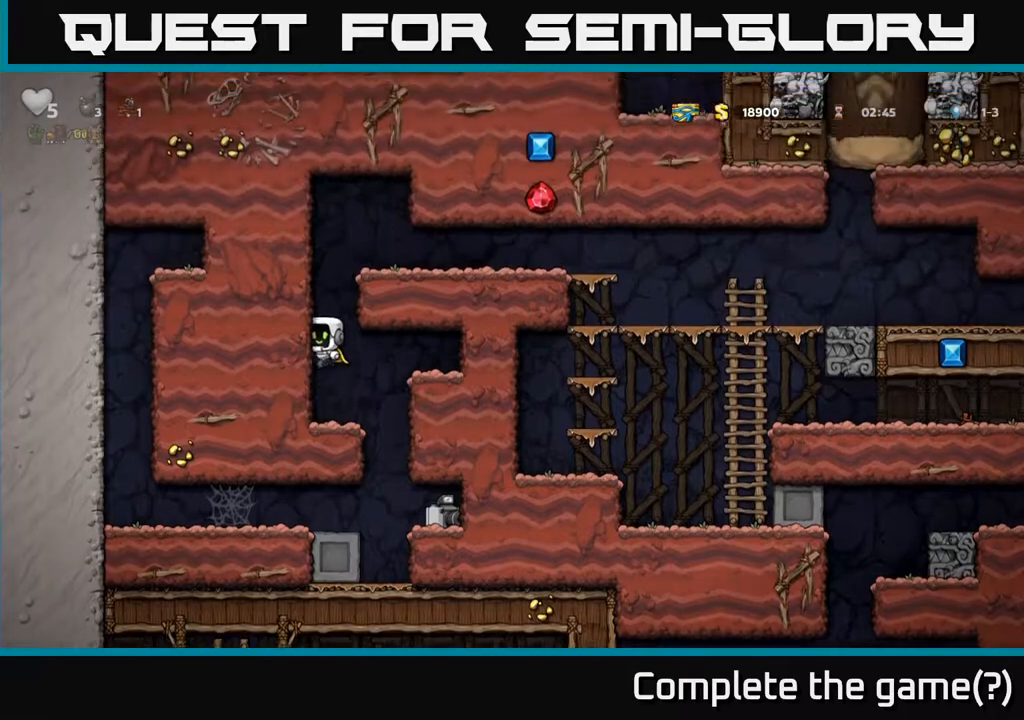
Gameplay with a controller (Xbox layout); each line is a JSON object with the inputs held at the frame after it. "events" lists button and stick changes between this image and that frame as [ms after this image, input, new state], when the widget could be followed in between.
{"buttons": ["DPAD_RIGHT"], "left_stick": "center", "right_stick": "center", "events": [[133, "A", "down"], [250, "A", "up"], [450, "A", "down"], [450, "DPAD_LEFT", "up"], [467, "DPAD_RIGHT", "down"], [500, "A", "up"]]}
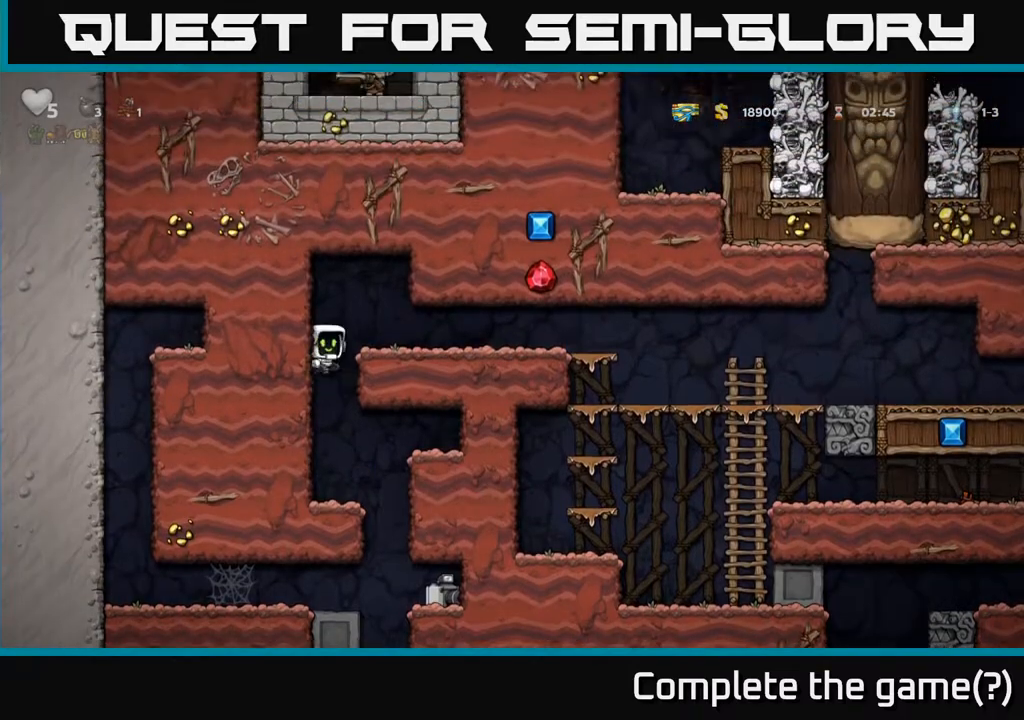
{"buttons": ["DPAD_RIGHT"], "left_stick": "center", "right_stick": "center", "events": []}
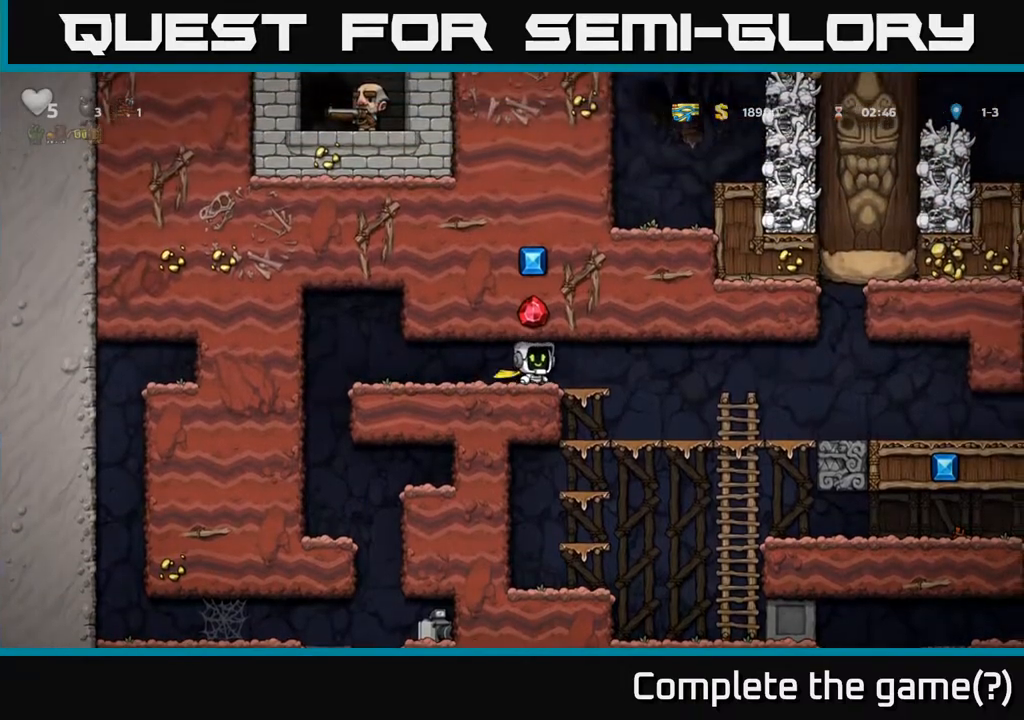
{"buttons": [], "left_stick": "center", "right_stick": "center", "events": [[50, "DPAD_DOWN", "down"], [50, "DPAD_RIGHT", "up"], [167, "A", "down"], [233, "DPAD_DOWN", "up"], [250, "A", "up"], [317, "DPAD_RIGHT", "down"], [417, "DPAD_DOWN", "down"], [450, "DPAD_RIGHT", "up"], [483, "DPAD_DOWN", "up"]]}
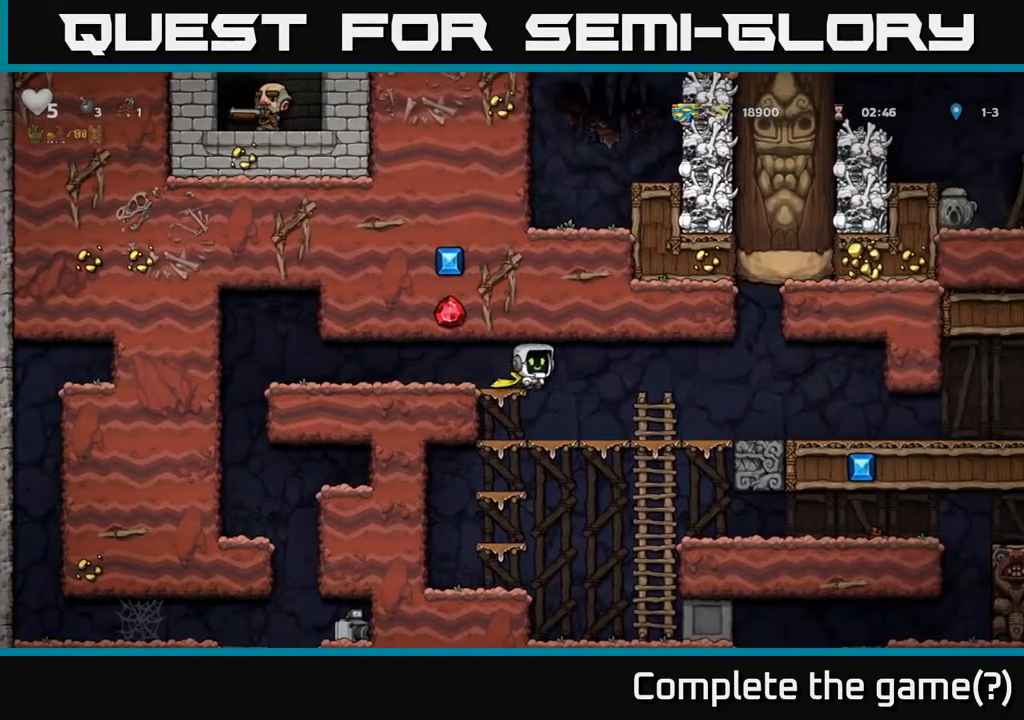
{"buttons": ["DPAD_RIGHT"], "left_stick": "center", "right_stick": "center", "events": [[300, "DPAD_RIGHT", "down"]]}
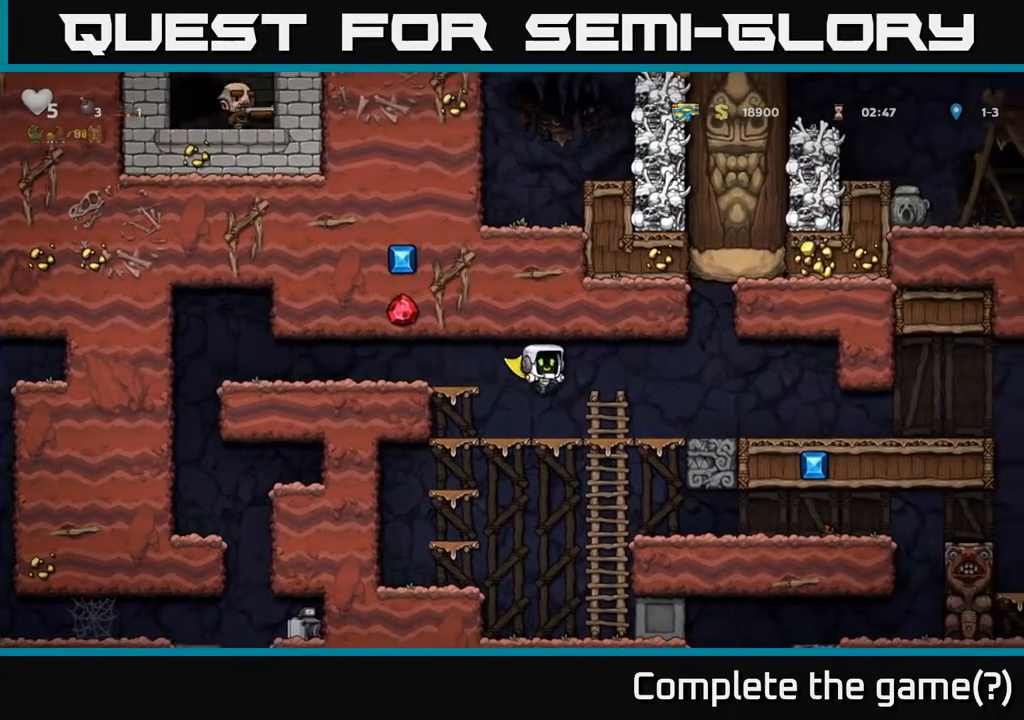
{"buttons": ["DPAD_RIGHT"], "left_stick": "center", "right_stick": "center", "events": []}
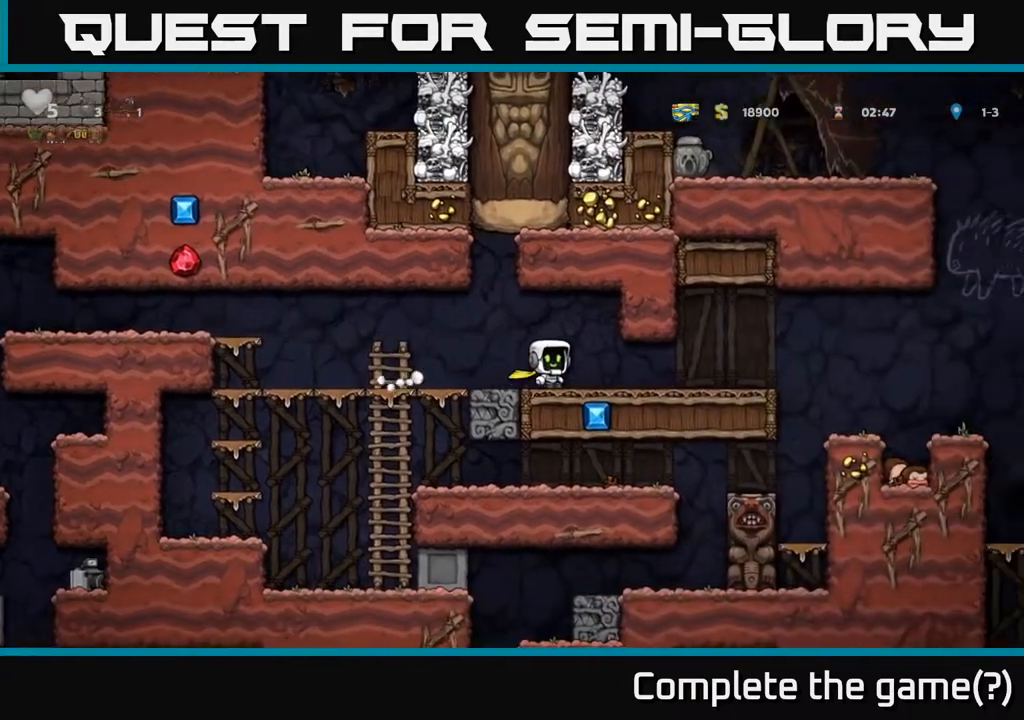
{"buttons": ["A", "DPAD_RIGHT"], "left_stick": "center", "right_stick": "center", "events": [[433, "A", "down"]]}
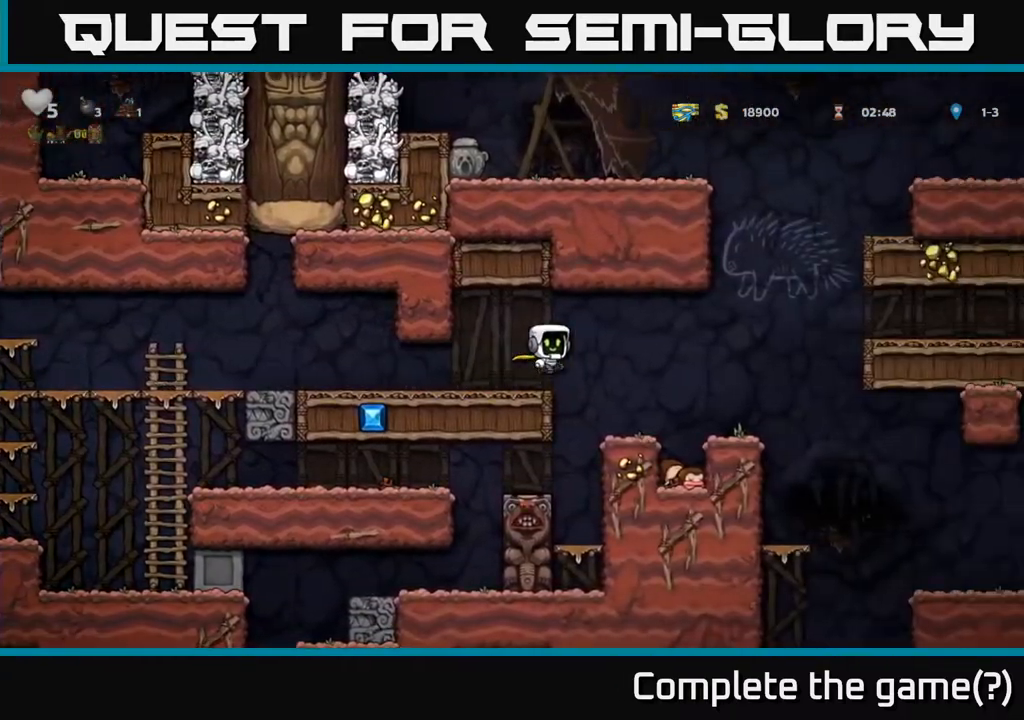
{"buttons": [], "left_stick": "center", "right_stick": "center", "events": [[67, "A", "up"], [217, "DPAD_RIGHT", "up"]]}
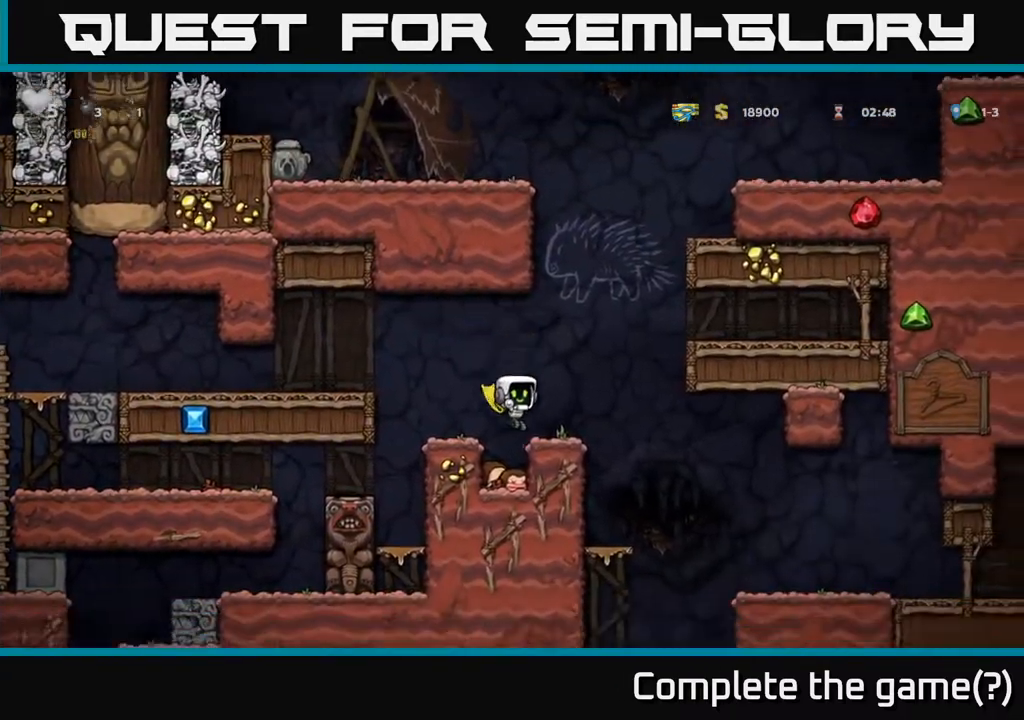
{"buttons": [], "left_stick": "center", "right_stick": "center", "events": [[183, "A", "down"], [383, "A", "up"], [383, "DPAD_RIGHT", "down"], [450, "DPAD_RIGHT", "up"]]}
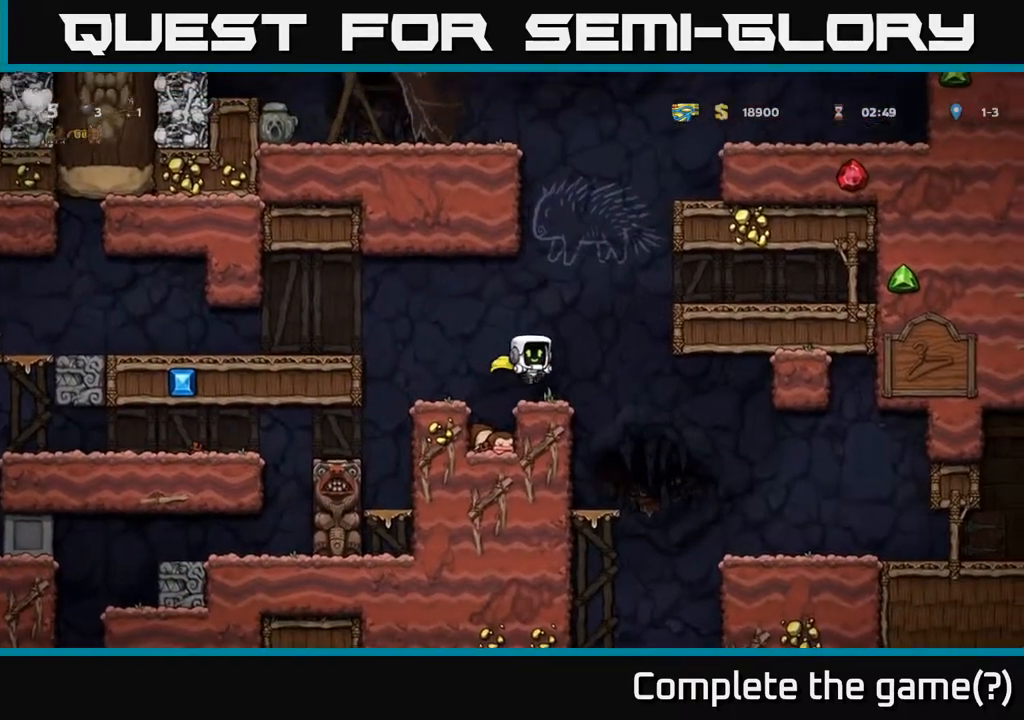
{"buttons": ["DPAD_RIGHT"], "left_stick": "center", "right_stick": "center", "events": [[333, "DPAD_RIGHT", "down"]]}
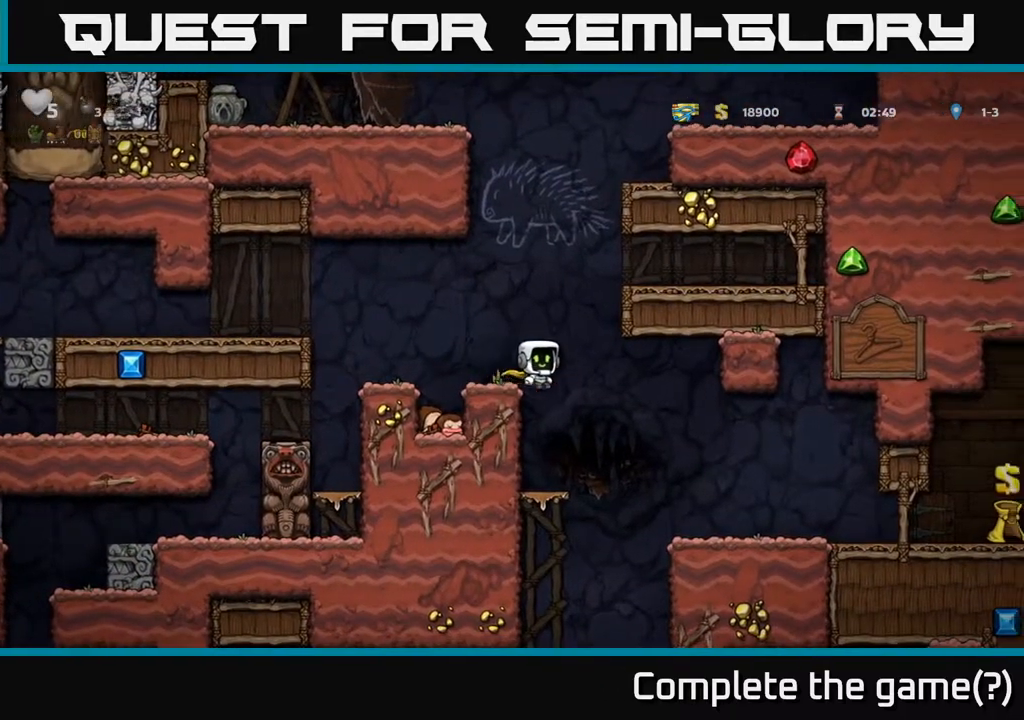
{"buttons": [], "left_stick": "center", "right_stick": "center", "events": [[417, "DPAD_RIGHT", "up"]]}
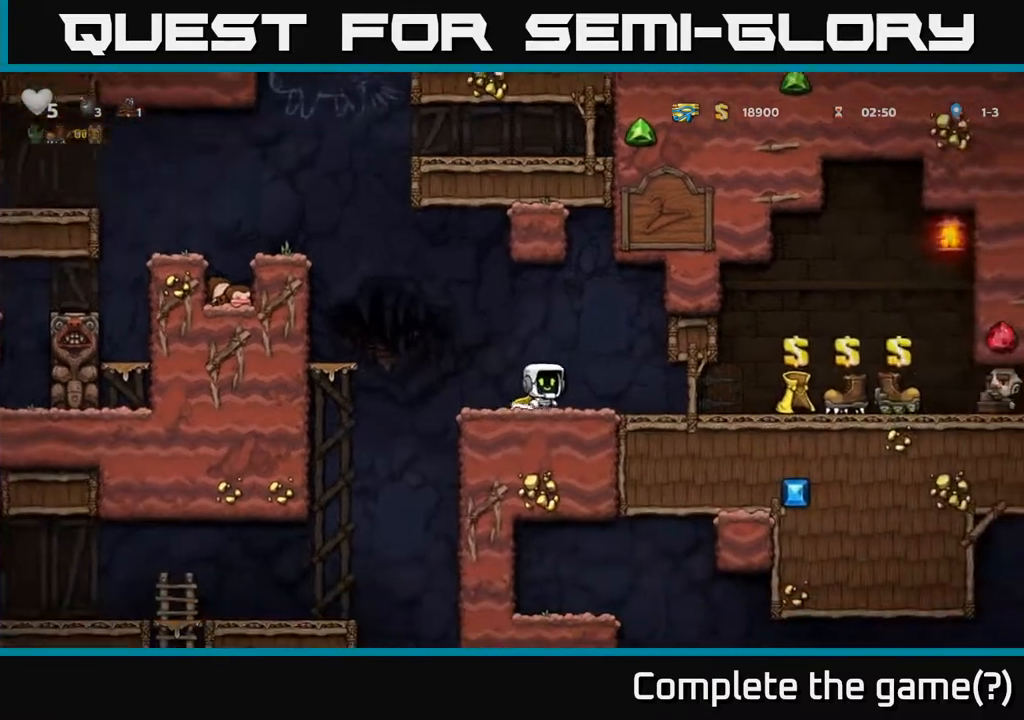
{"buttons": ["DPAD_RIGHT"], "left_stick": "center", "right_stick": "center", "events": [[333, "DPAD_RIGHT", "down"]]}
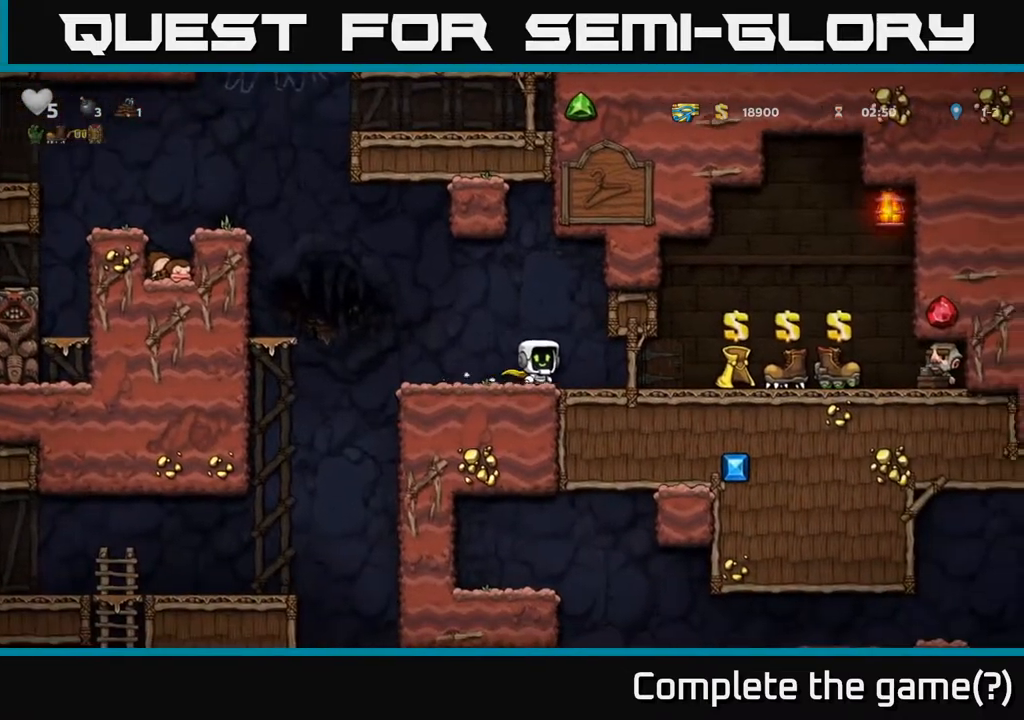
{"buttons": [], "left_stick": "center", "right_stick": "center", "events": [[33, "DPAD_RIGHT", "up"]]}
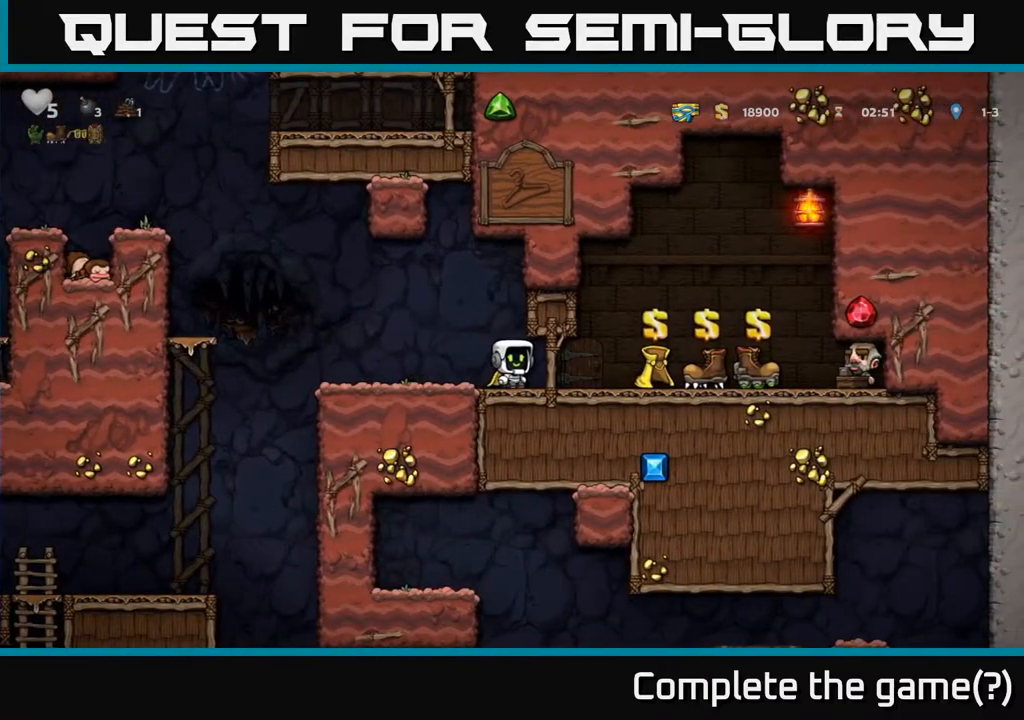
{"buttons": ["DPAD_LEFT"], "left_stick": "center", "right_stick": "center", "events": [[417, "DPAD_LEFT", "down"]]}
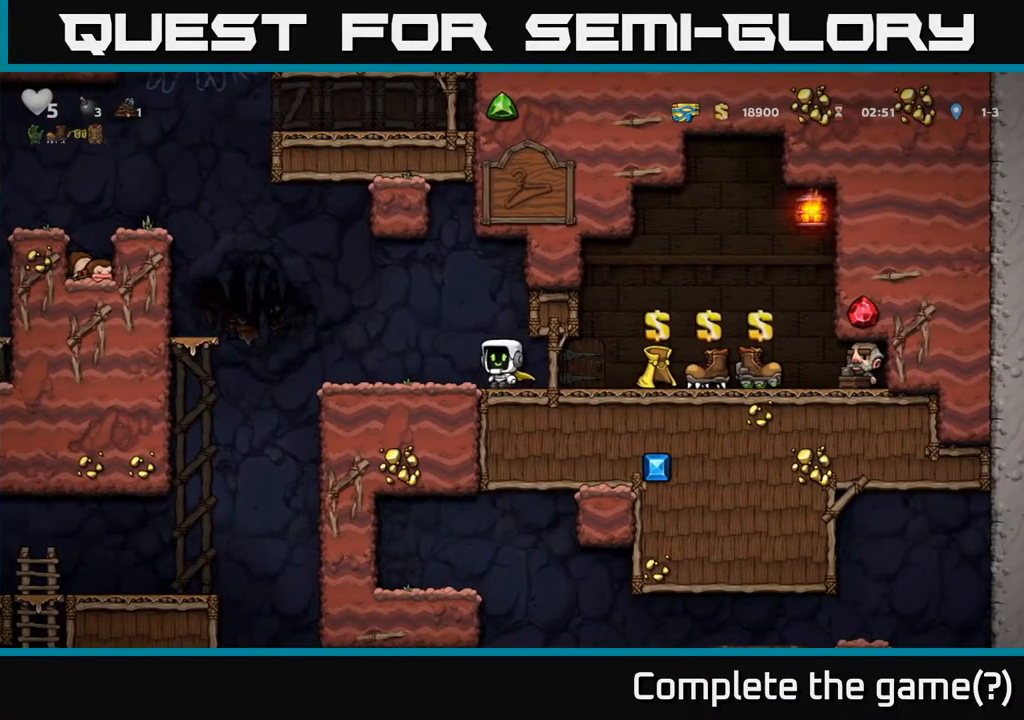
{"buttons": ["DPAD_LEFT"], "left_stick": "center", "right_stick": "center", "events": [[300, "A", "down"], [467, "A", "up"]]}
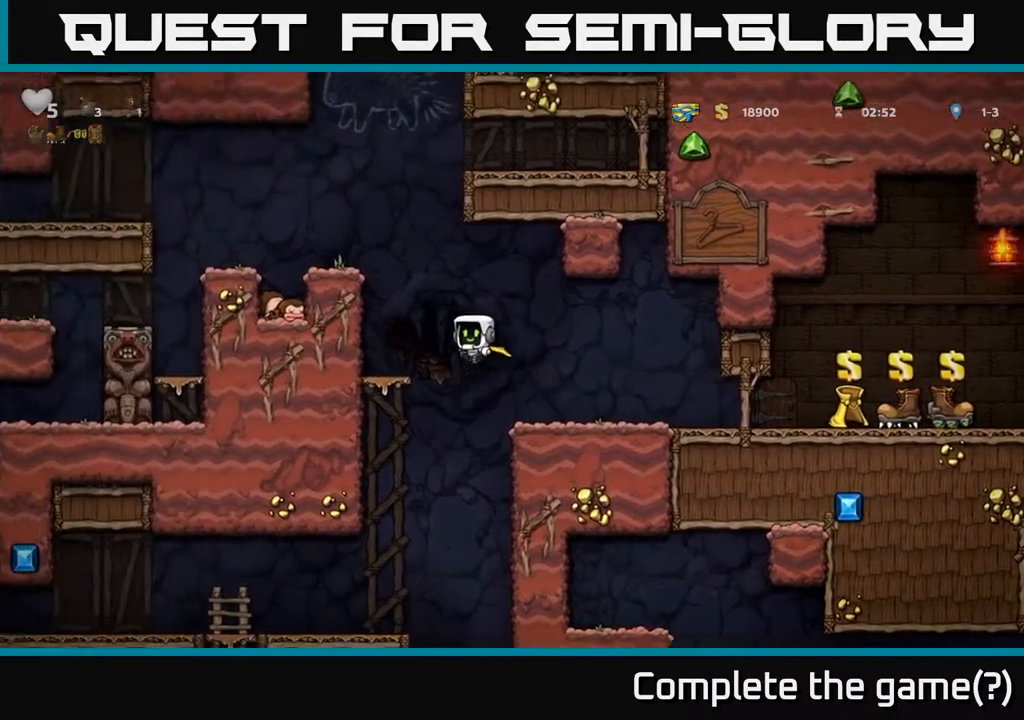
{"buttons": ["DPAD_LEFT"], "left_stick": "center", "right_stick": "center", "events": [[283, "A", "down"], [483, "A", "up"]]}
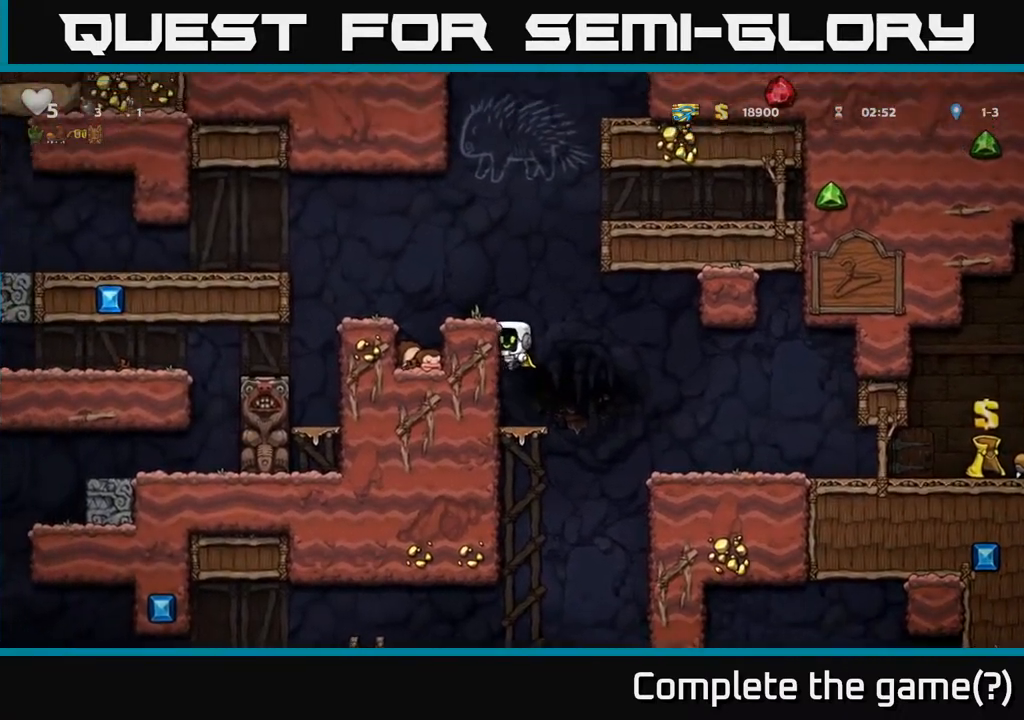
{"buttons": [], "left_stick": "center", "right_stick": "center", "events": [[183, "A", "down"], [317, "A", "up"], [367, "DPAD_LEFT", "up"]]}
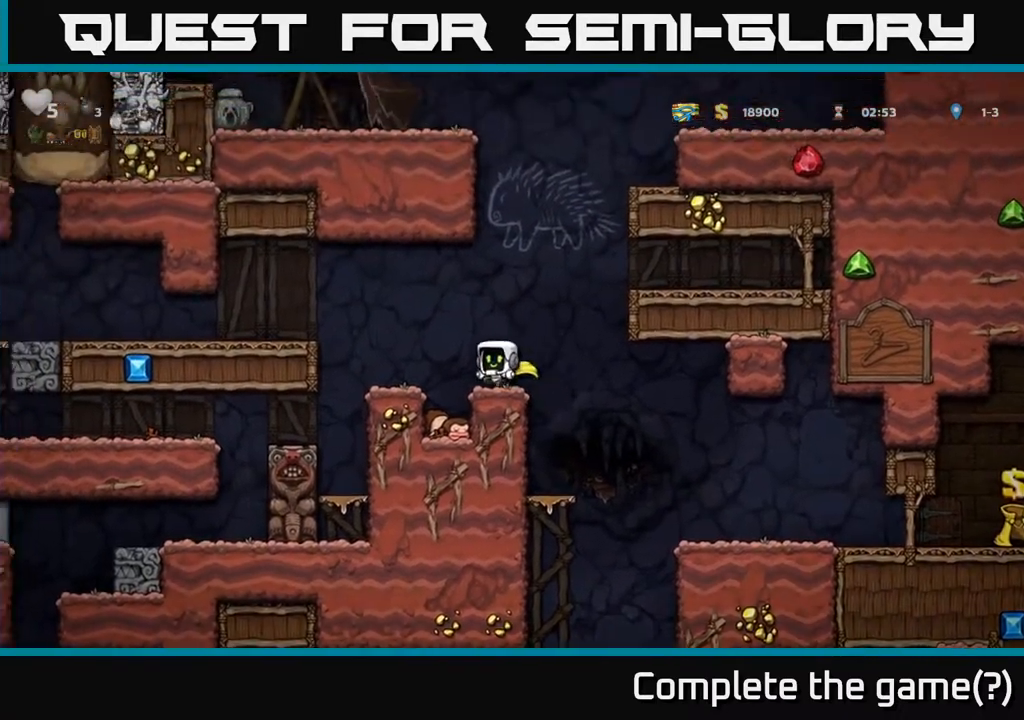
{"buttons": ["DPAD_RIGHT"], "left_stick": "center", "right_stick": "center", "events": [[167, "DPAD_RIGHT", "down"], [200, "A", "down"], [467, "A", "up"]]}
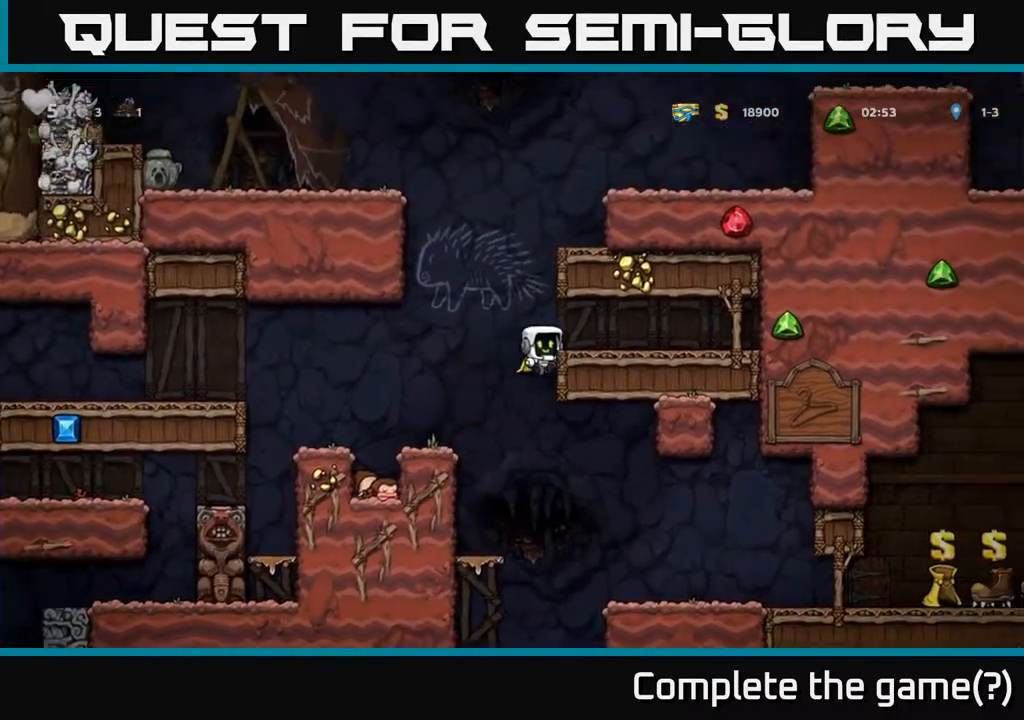
{"buttons": ["DPAD_RIGHT"], "left_stick": "center", "right_stick": "center", "events": [[117, "A", "down"], [267, "A", "up"]]}
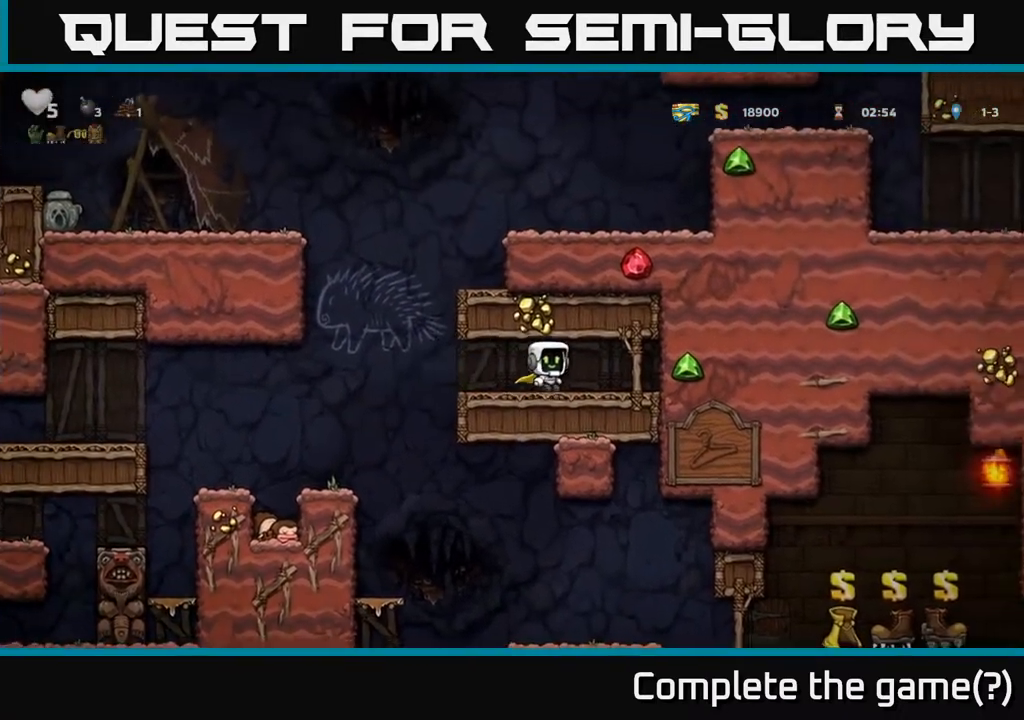
{"buttons": ["DPAD_LEFT"], "left_stick": "center", "right_stick": "center", "events": [[33, "DPAD_RIGHT", "up"], [83, "DPAD_LEFT", "down"]]}
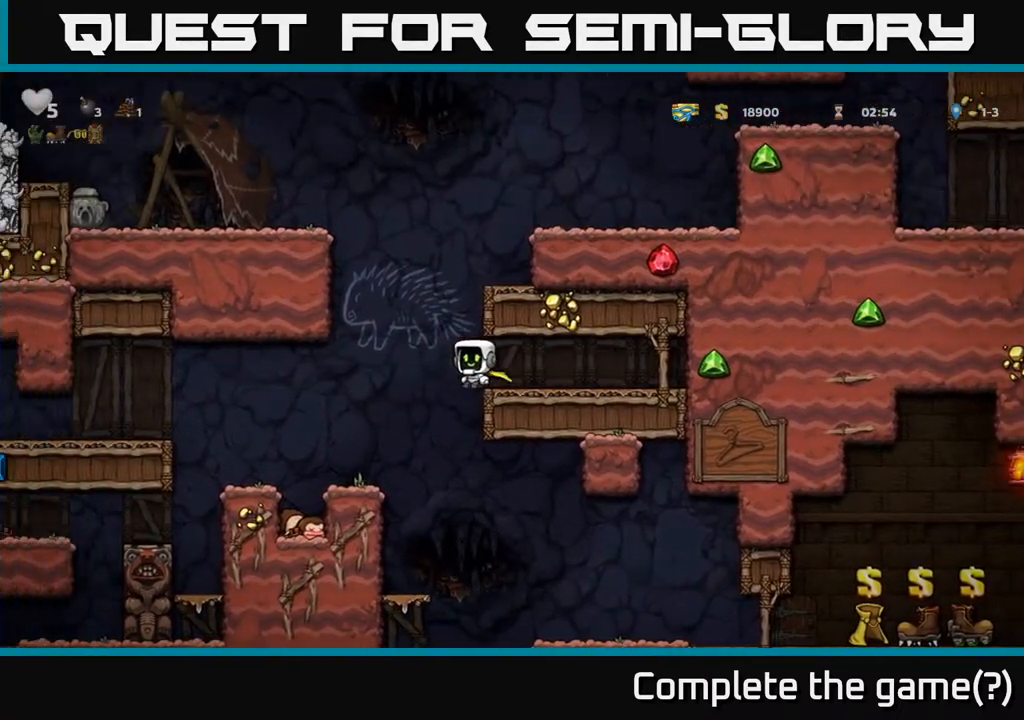
{"buttons": ["A", "DPAD_RIGHT"], "left_stick": "center", "right_stick": "center", "events": [[33, "A", "down"], [33, "DPAD_LEFT", "up"], [83, "DPAD_RIGHT", "down"], [250, "A", "up"], [433, "A", "down"]]}
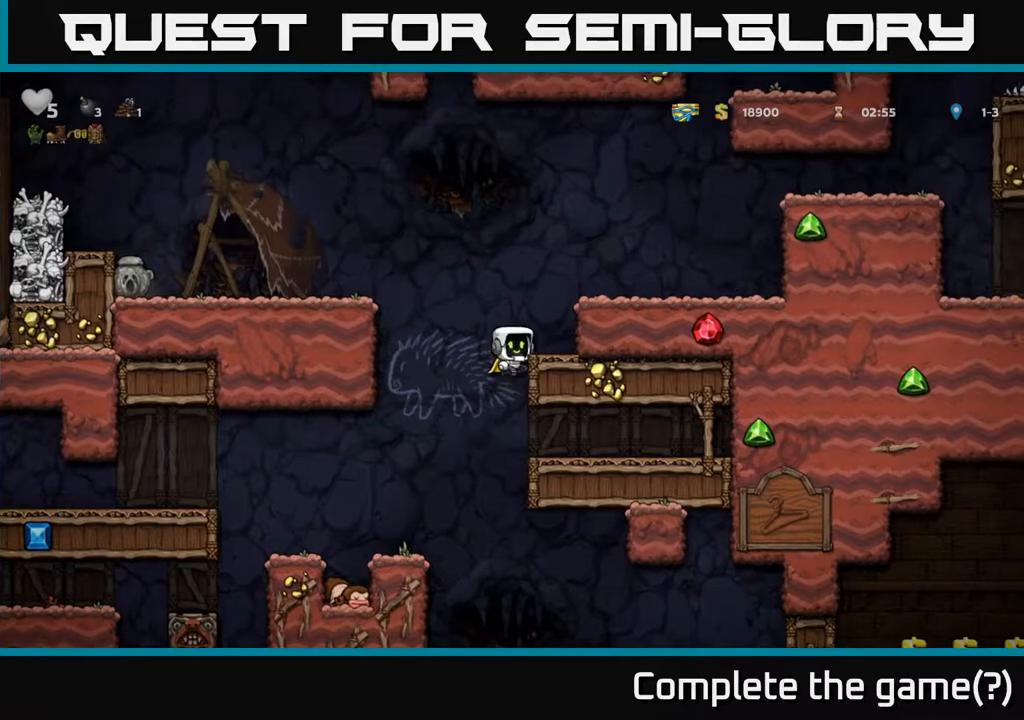
{"buttons": ["DPAD_RIGHT"], "left_stick": "center", "right_stick": "center", "events": [[117, "A", "up"], [367, "A", "down"], [500, "A", "up"]]}
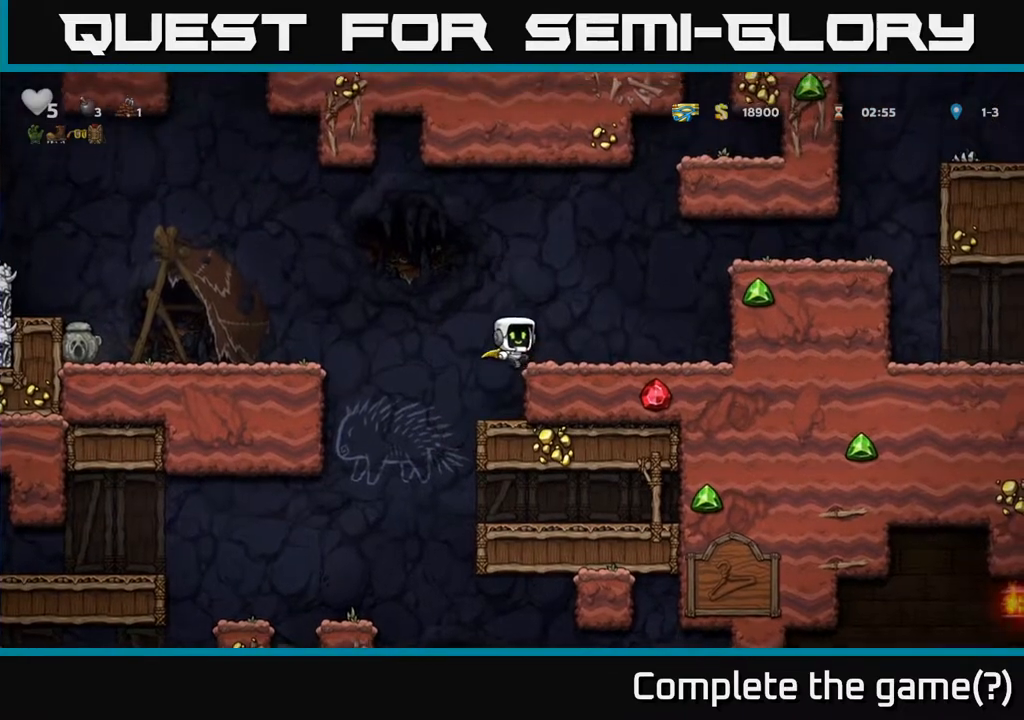
{"buttons": ["A", "DPAD_RIGHT"], "left_stick": "center", "right_stick": "center", "events": [[333, "A", "down"]]}
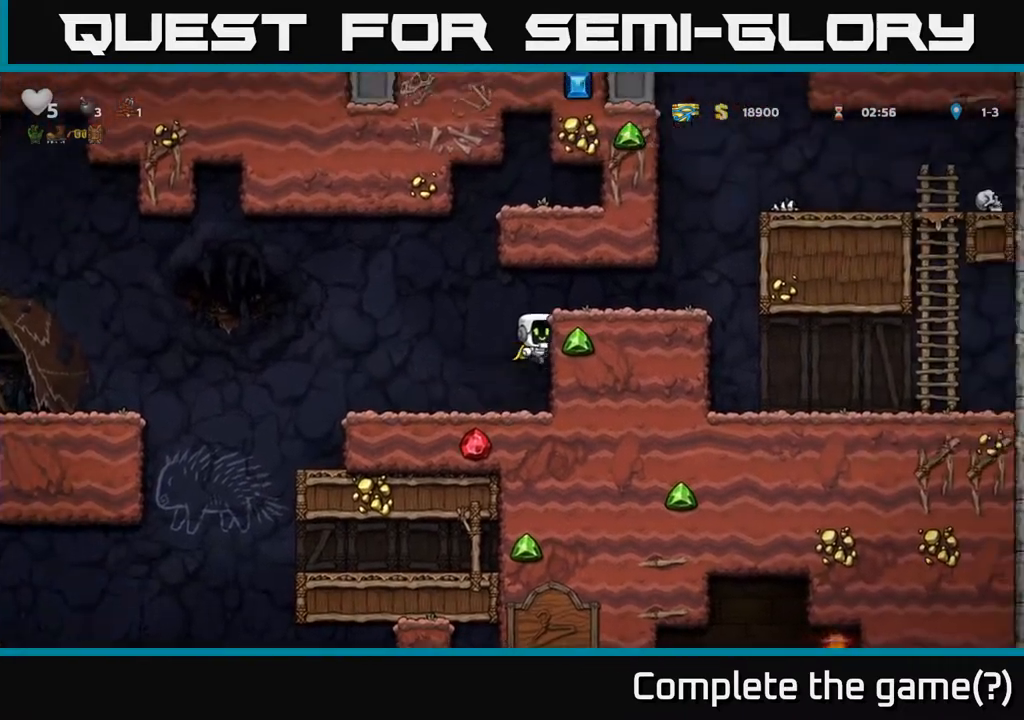
{"buttons": ["DPAD_RIGHT"], "left_stick": "center", "right_stick": "center", "events": [[50, "A", "up"], [233, "A", "down"], [400, "A", "up"]]}
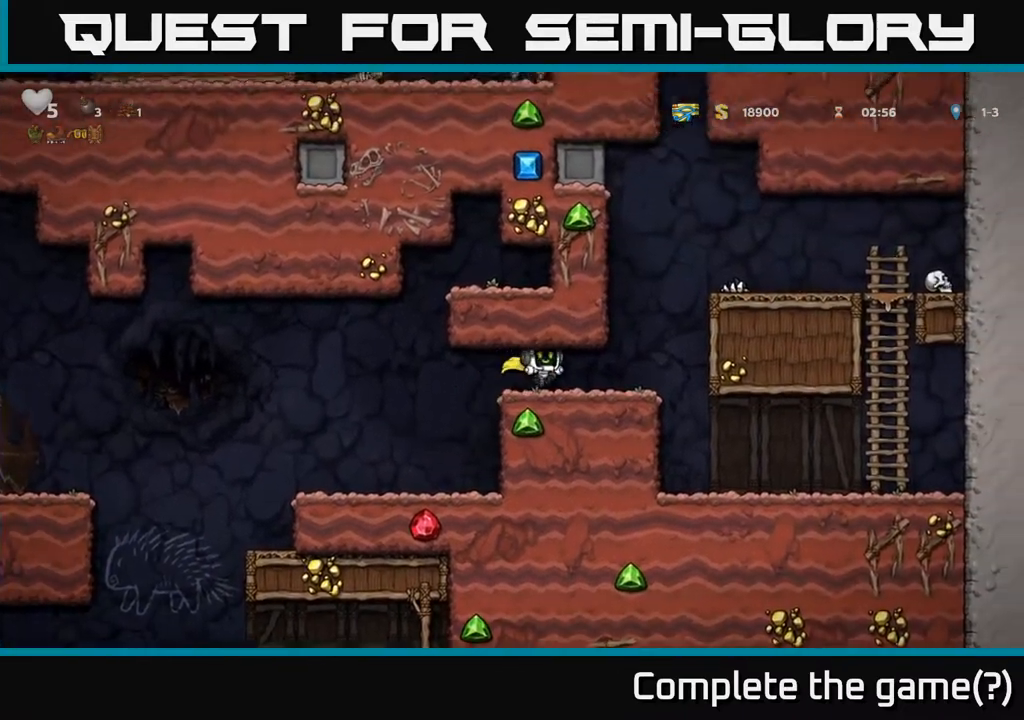
{"buttons": ["A", "DPAD_RIGHT"], "left_stick": "center", "right_stick": "center", "events": [[83, "DPAD_RIGHT", "up"], [333, "DPAD_RIGHT", "down"], [400, "A", "down"]]}
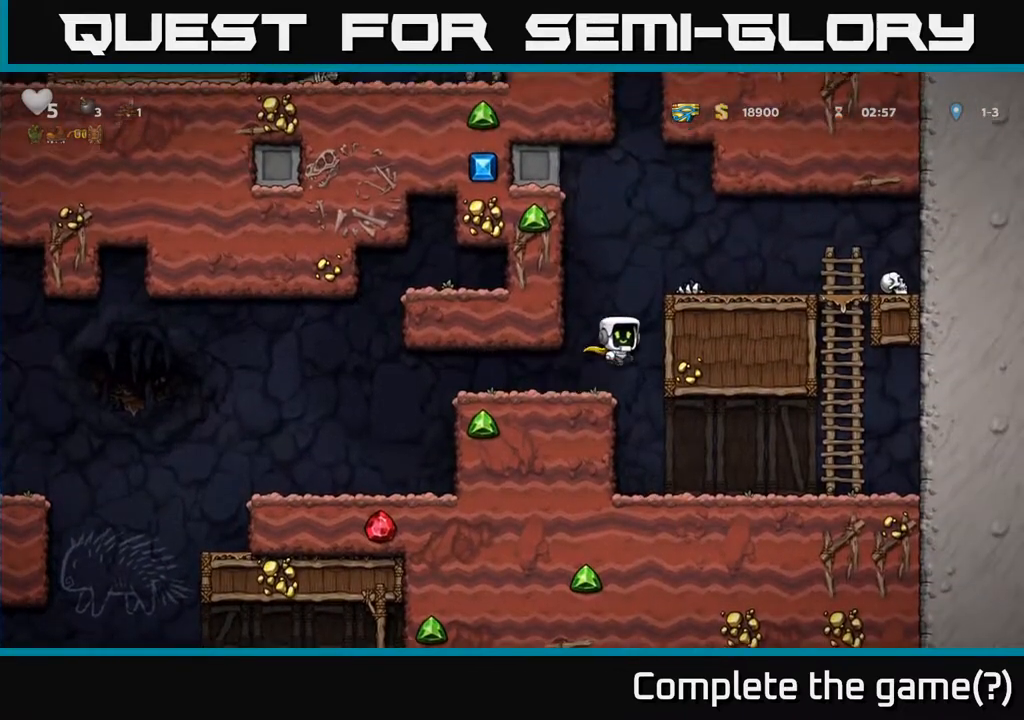
{"buttons": ["A", "DPAD_LEFT"], "left_stick": "center", "right_stick": "center", "events": [[67, "A", "up"], [267, "DPAD_RIGHT", "up"], [367, "DPAD_LEFT", "down"], [500, "A", "down"]]}
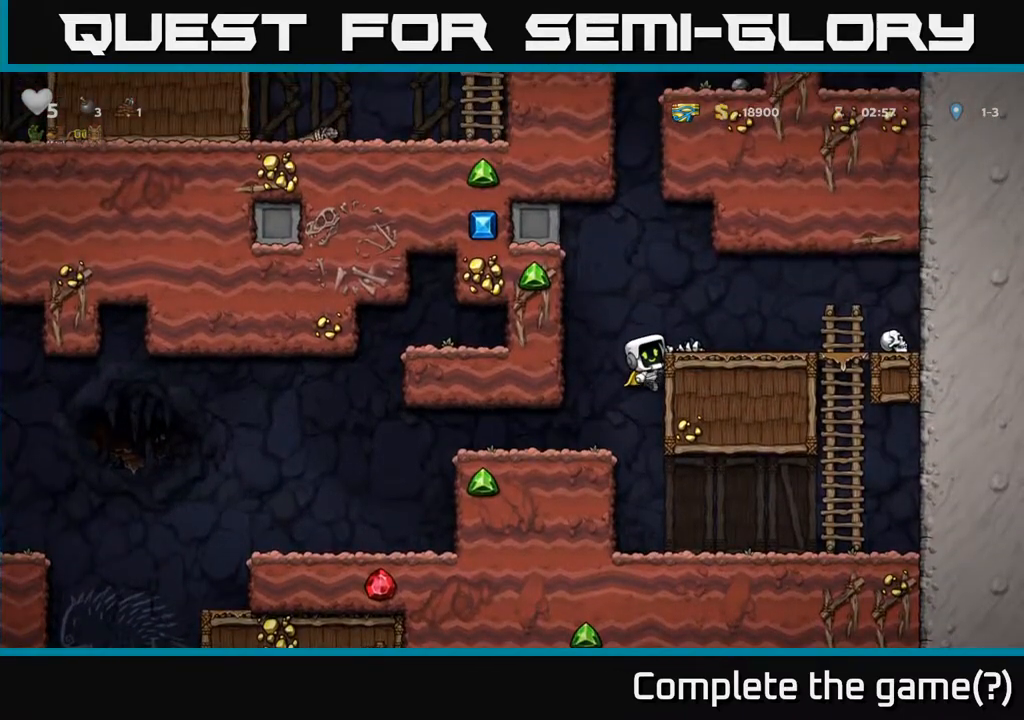
{"buttons": [], "left_stick": "center", "right_stick": "center", "events": [[100, "A", "up"], [183, "DPAD_LEFT", "up"]]}
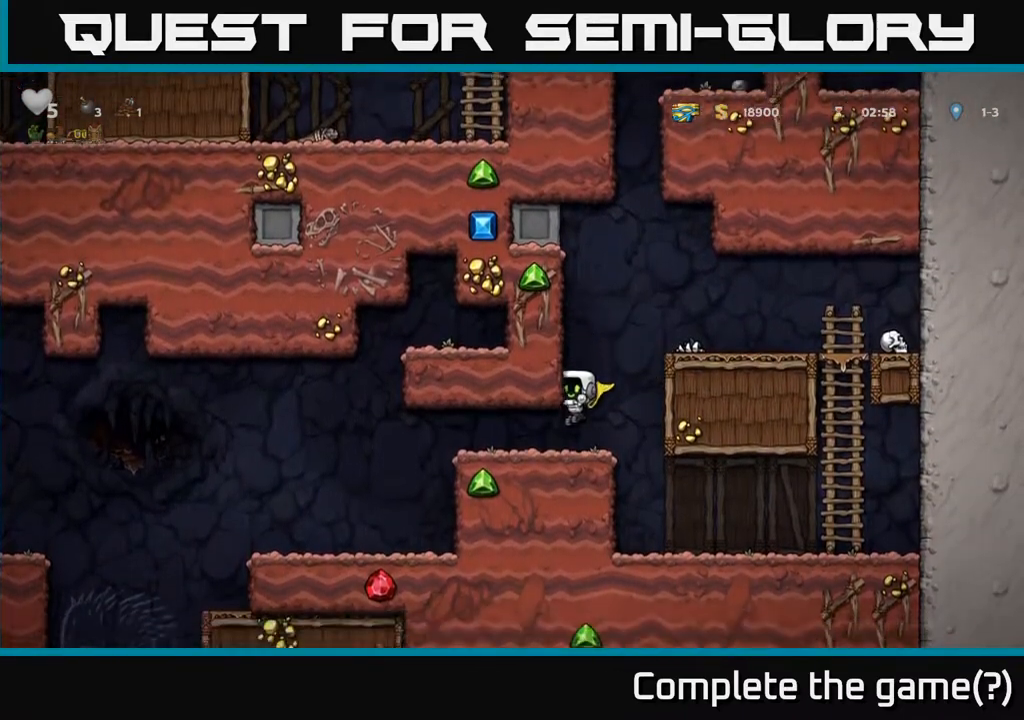
{"buttons": ["DPAD_LEFT"], "left_stick": "center", "right_stick": "center", "events": [[133, "DPAD_LEFT", "down"]]}
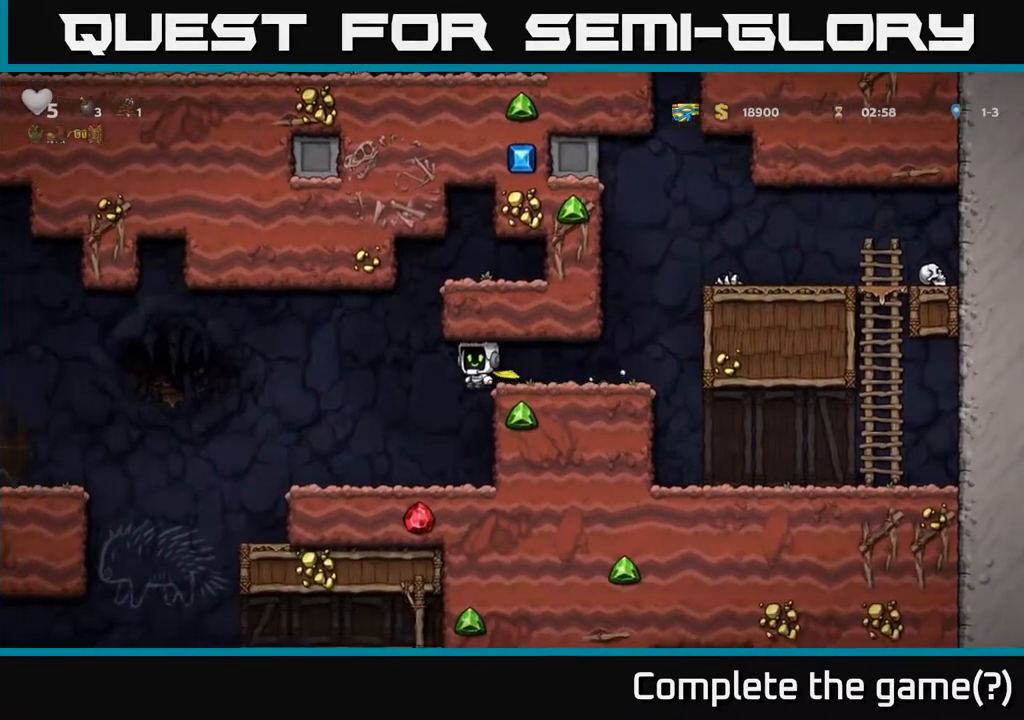
{"buttons": ["DPAD_LEFT"], "left_stick": "center", "right_stick": "center", "events": [[133, "DPAD_LEFT", "up"], [367, "DPAD_LEFT", "down"]]}
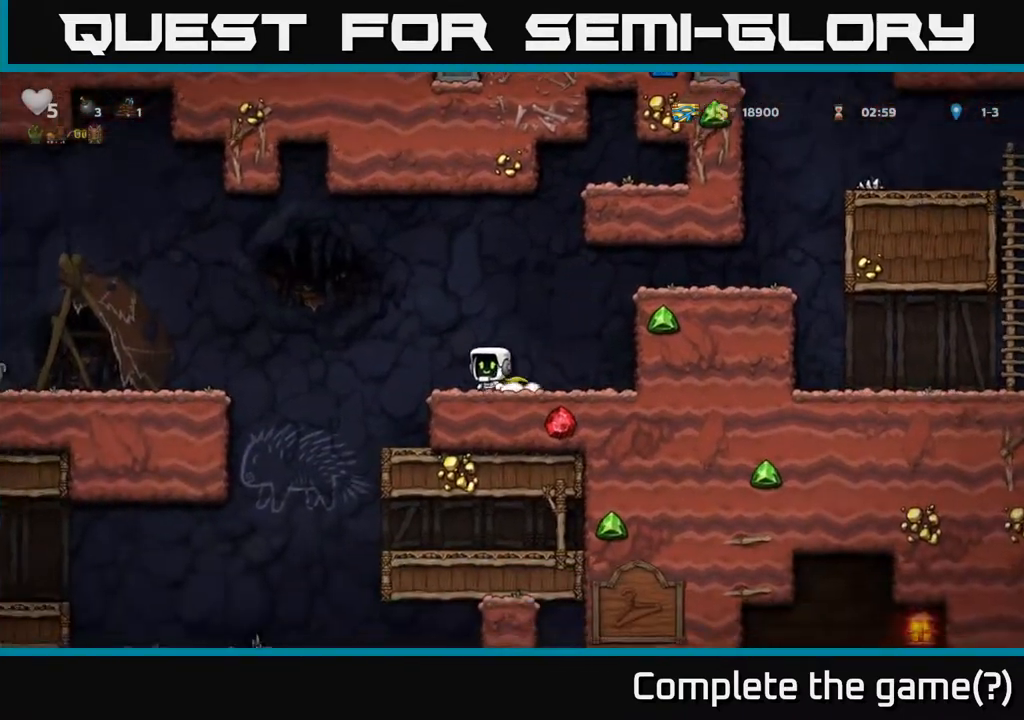
{"buttons": ["DPAD_LEFT"], "left_stick": "center", "right_stick": "center", "events": [[183, "A", "down"], [417, "A", "up"]]}
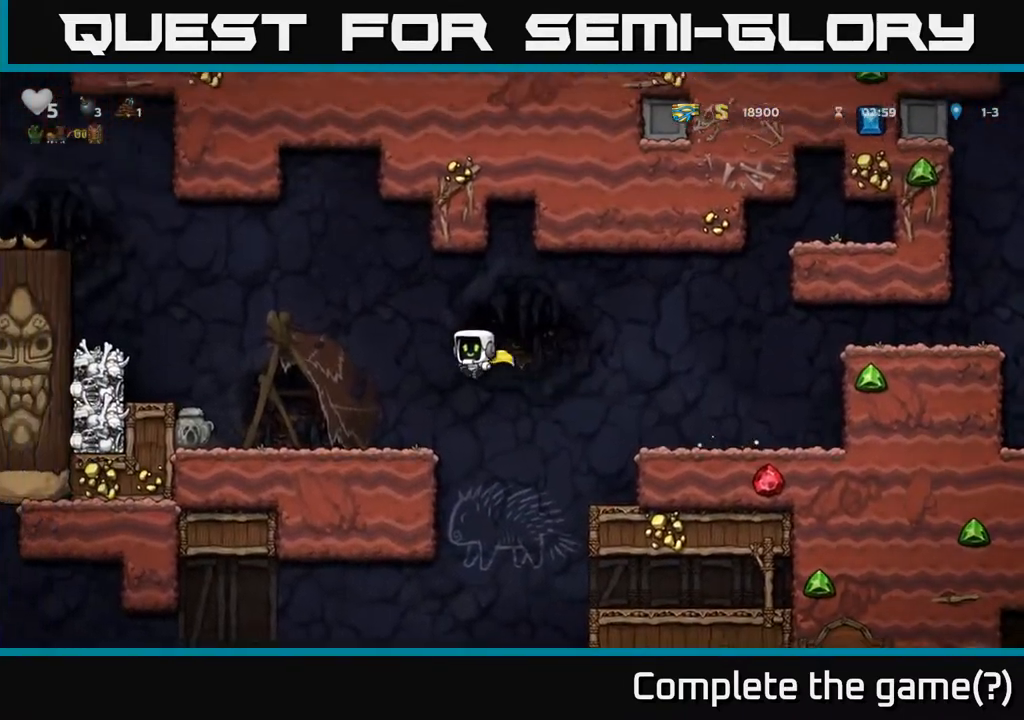
{"buttons": ["DPAD_LEFT"], "left_stick": "center", "right_stick": "center", "events": [[250, "DPAD_LEFT", "up"], [417, "DPAD_LEFT", "down"]]}